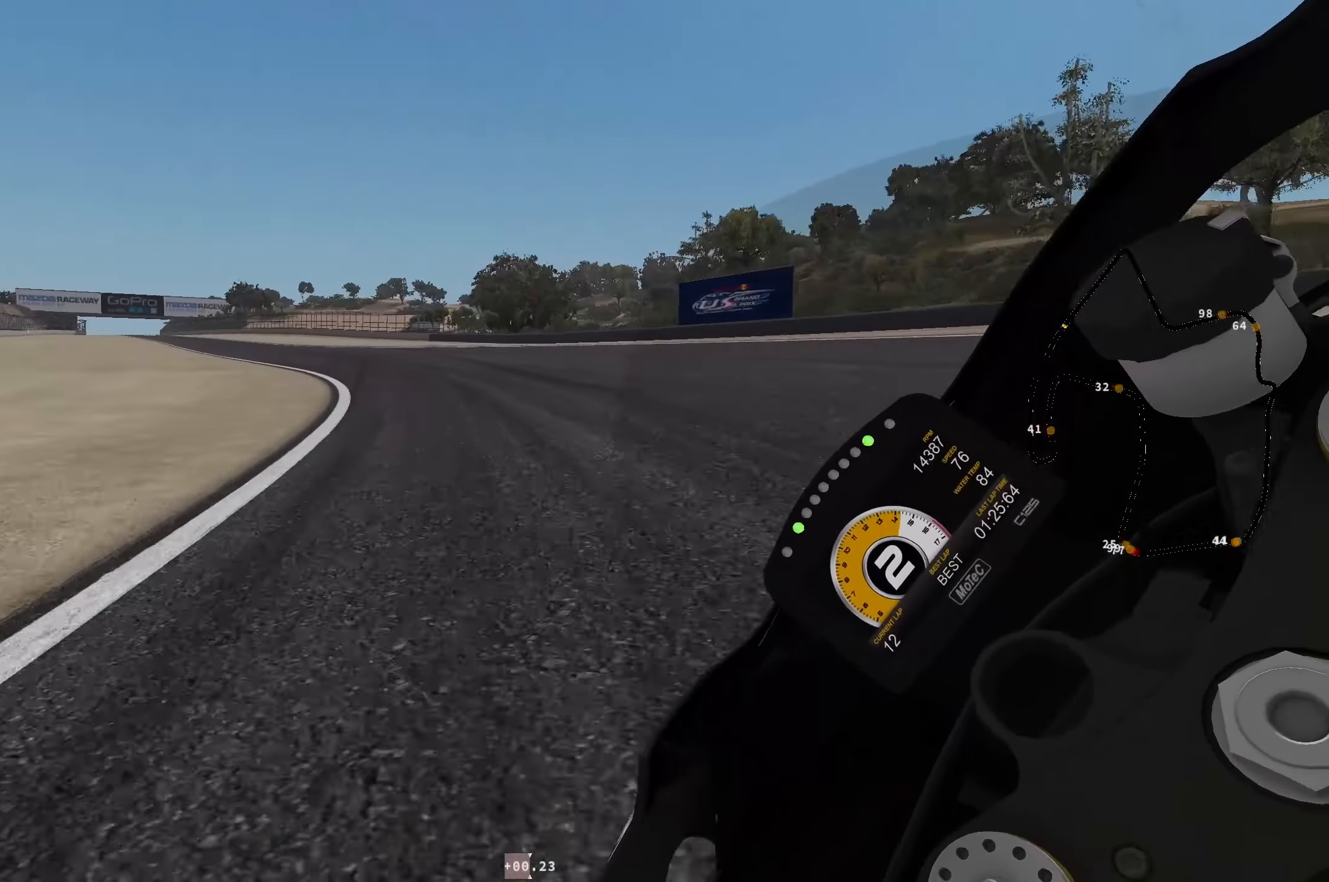
Gameplay with a controller (Xbox layout); each line is a JSON object with the inputs held at the frame after it. "events" lists button and stick changes between this image and that frame as [ms after this image, input, new state], when the widget could be followed in between. Not read: right_stick.
{"buttons": ["R2"], "left_stick": "up-left", "events": []}
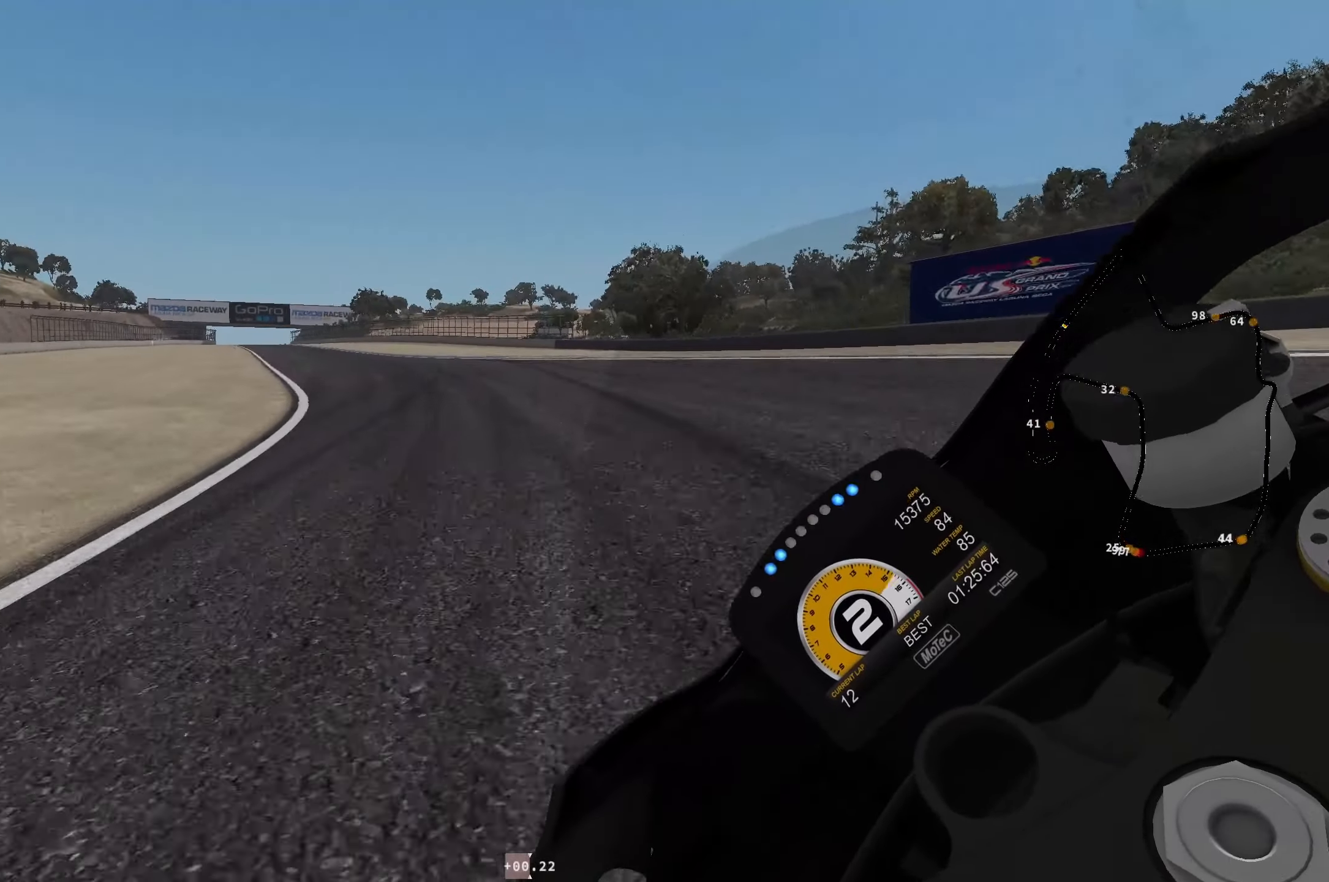
{"buttons": ["R2"], "left_stick": "up-left", "events": [[217, "B", "down"], [284, "B", "up"]]}
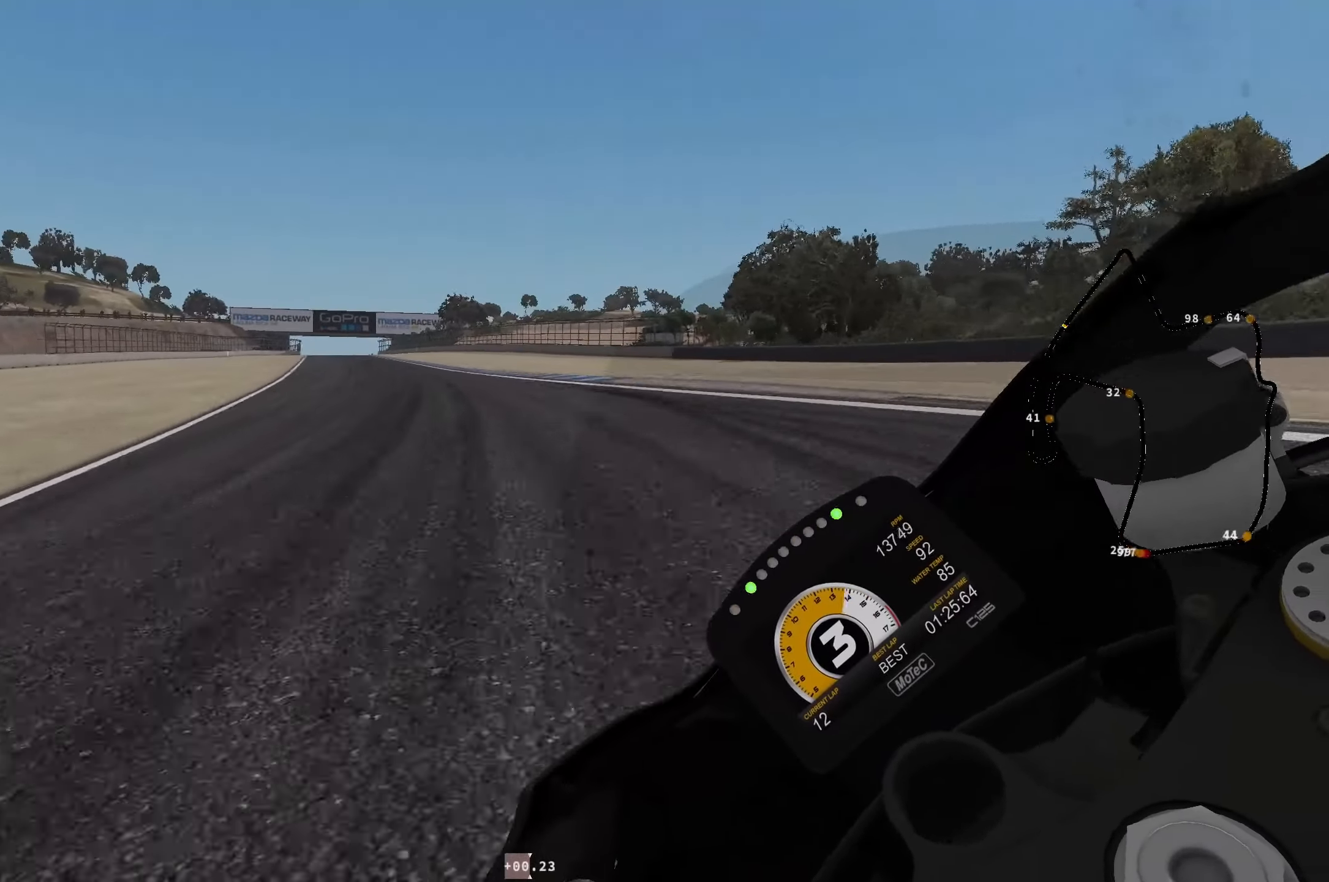
{"buttons": ["R2"], "left_stick": "up-left", "events": []}
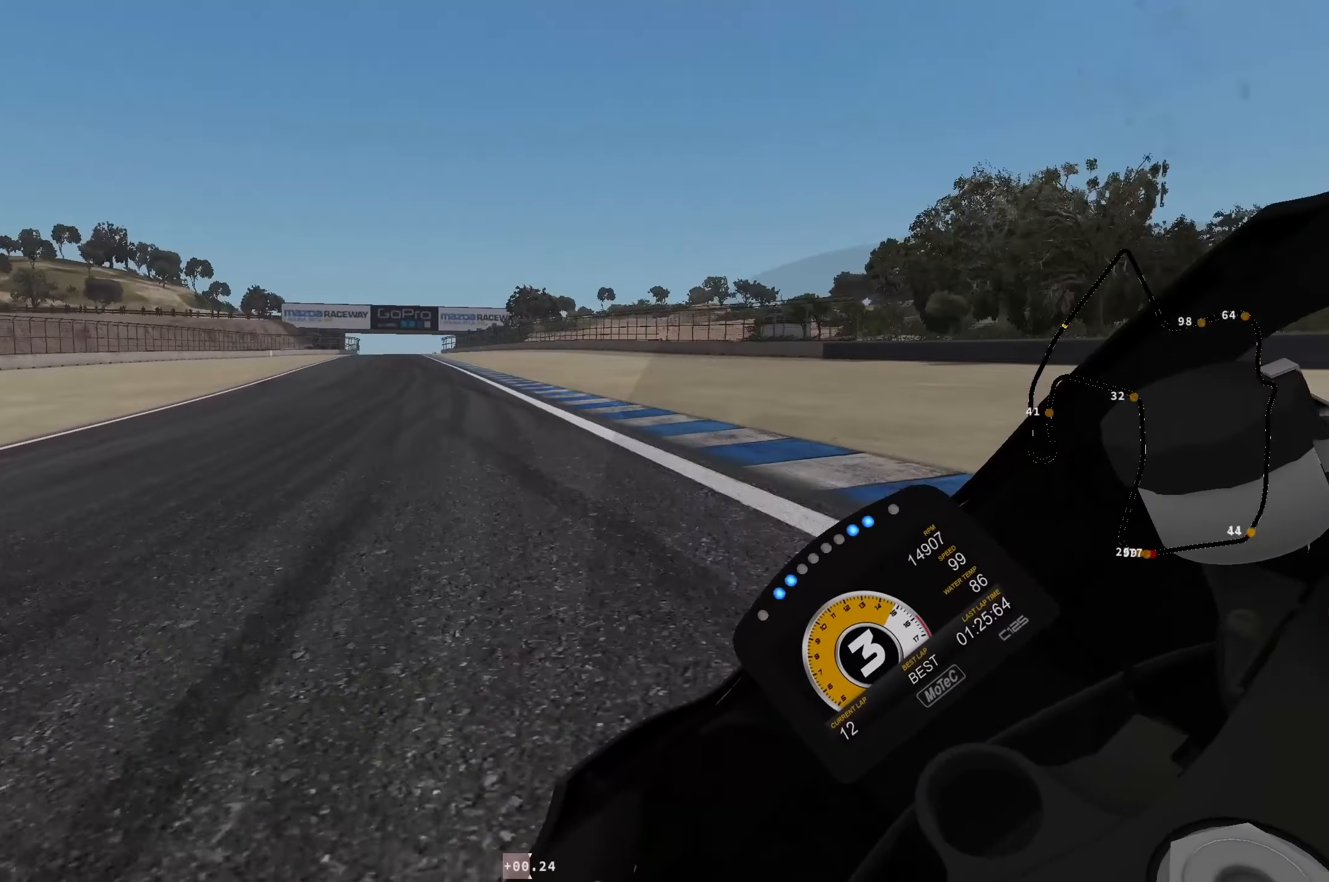
{"buttons": ["R2"], "left_stick": "up", "events": [[384, "left_stick", "up"]]}
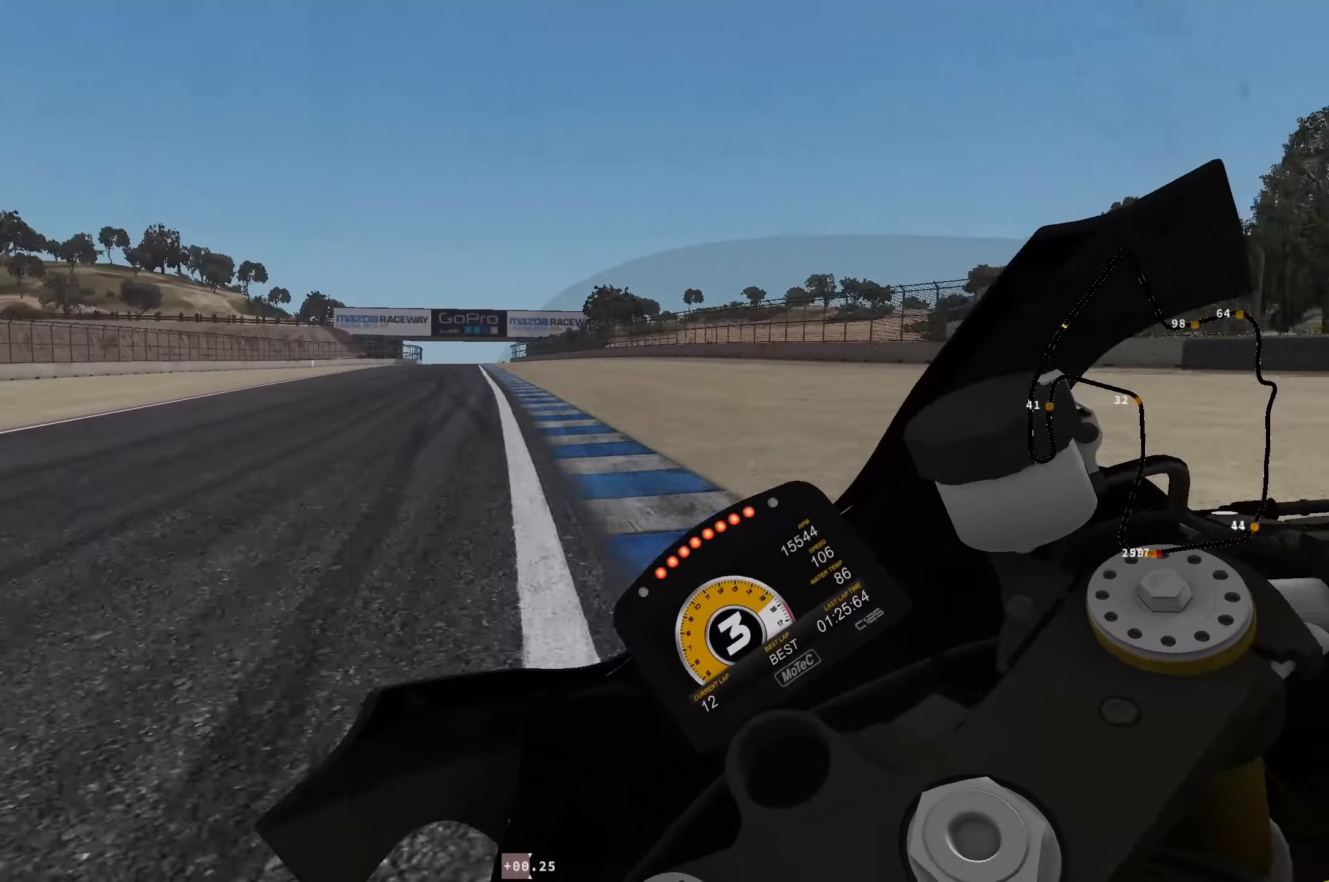
{"buttons": ["R2"], "left_stick": "up", "events": [[150, "B", "down"], [184, "B", "up"]]}
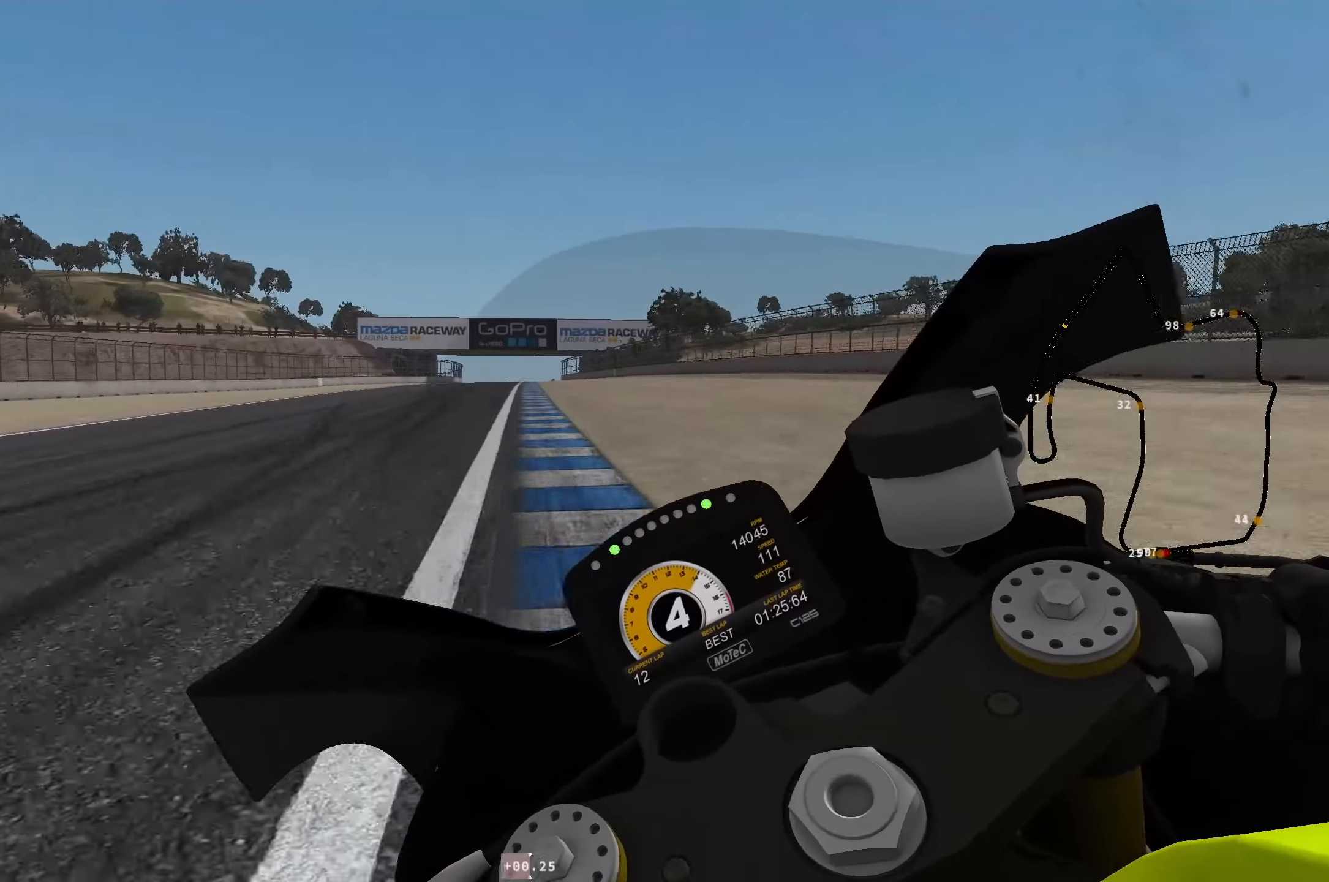
{"buttons": ["R2"], "left_stick": "up-right", "events": [[200, "left_stick", "up-right"]]}
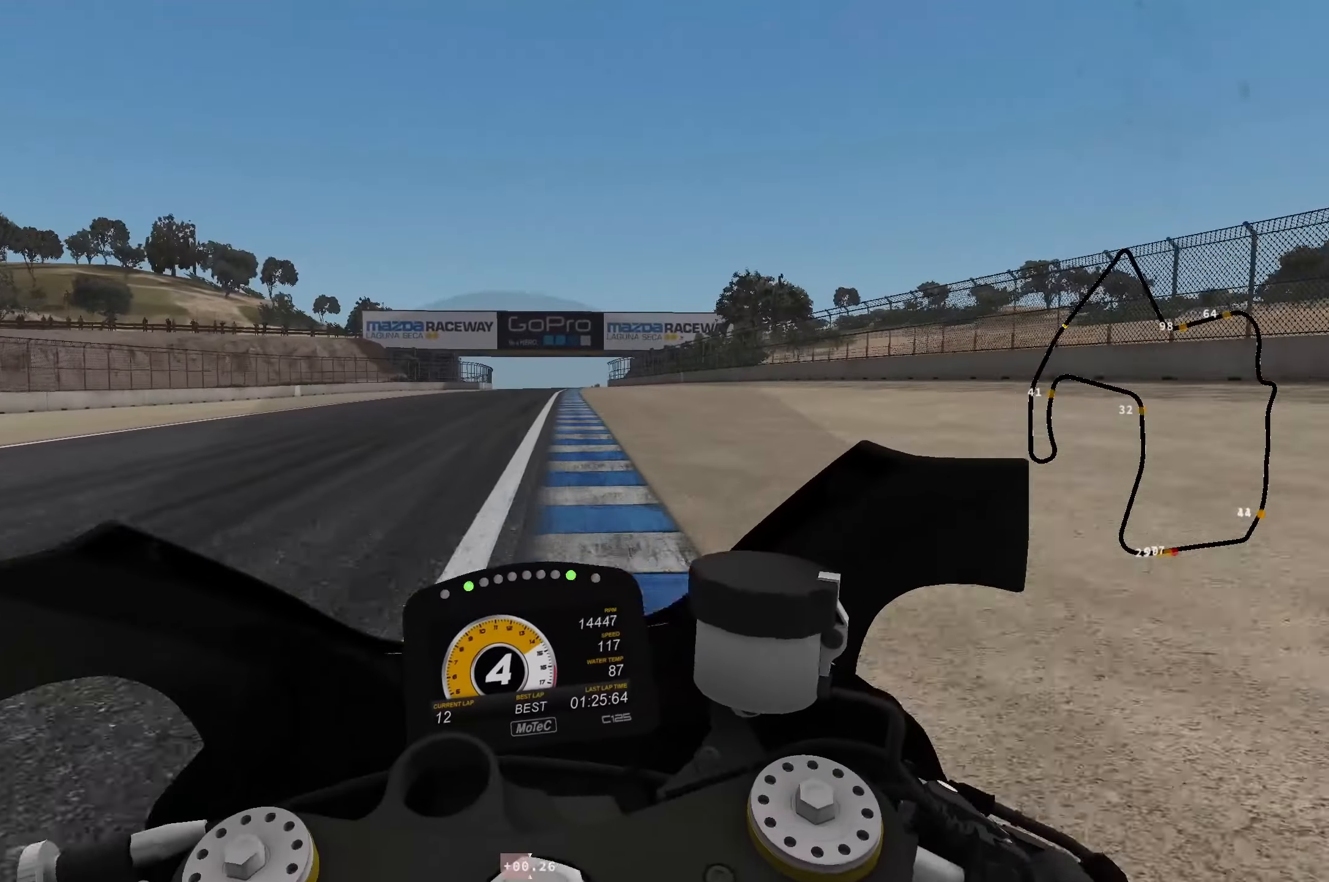
{"buttons": ["R2"], "left_stick": "up-right", "events": []}
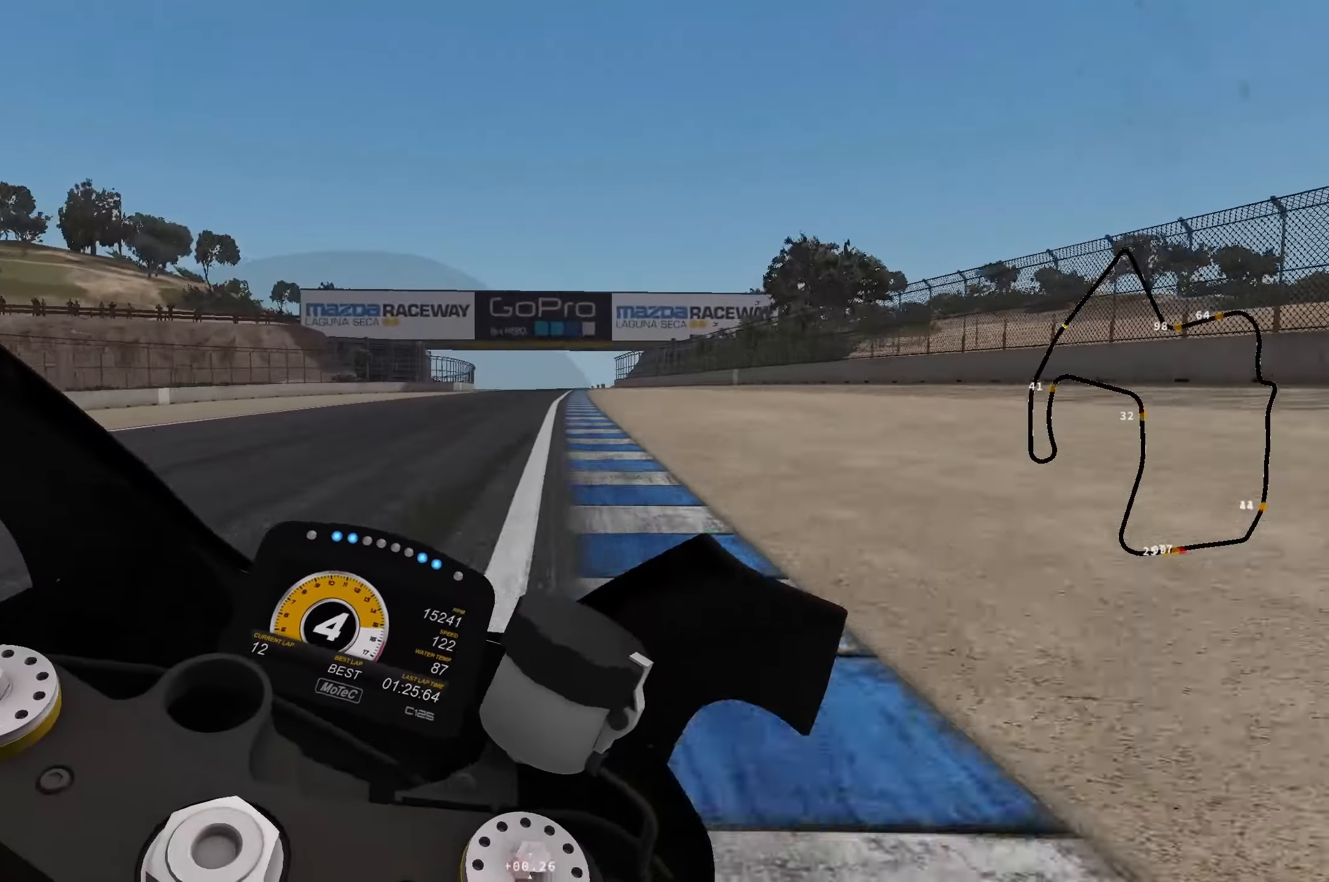
{"buttons": ["R2"], "left_stick": "center", "events": [[366, "B", "down"], [400, "B", "up"], [400, "left_stick", "center"]]}
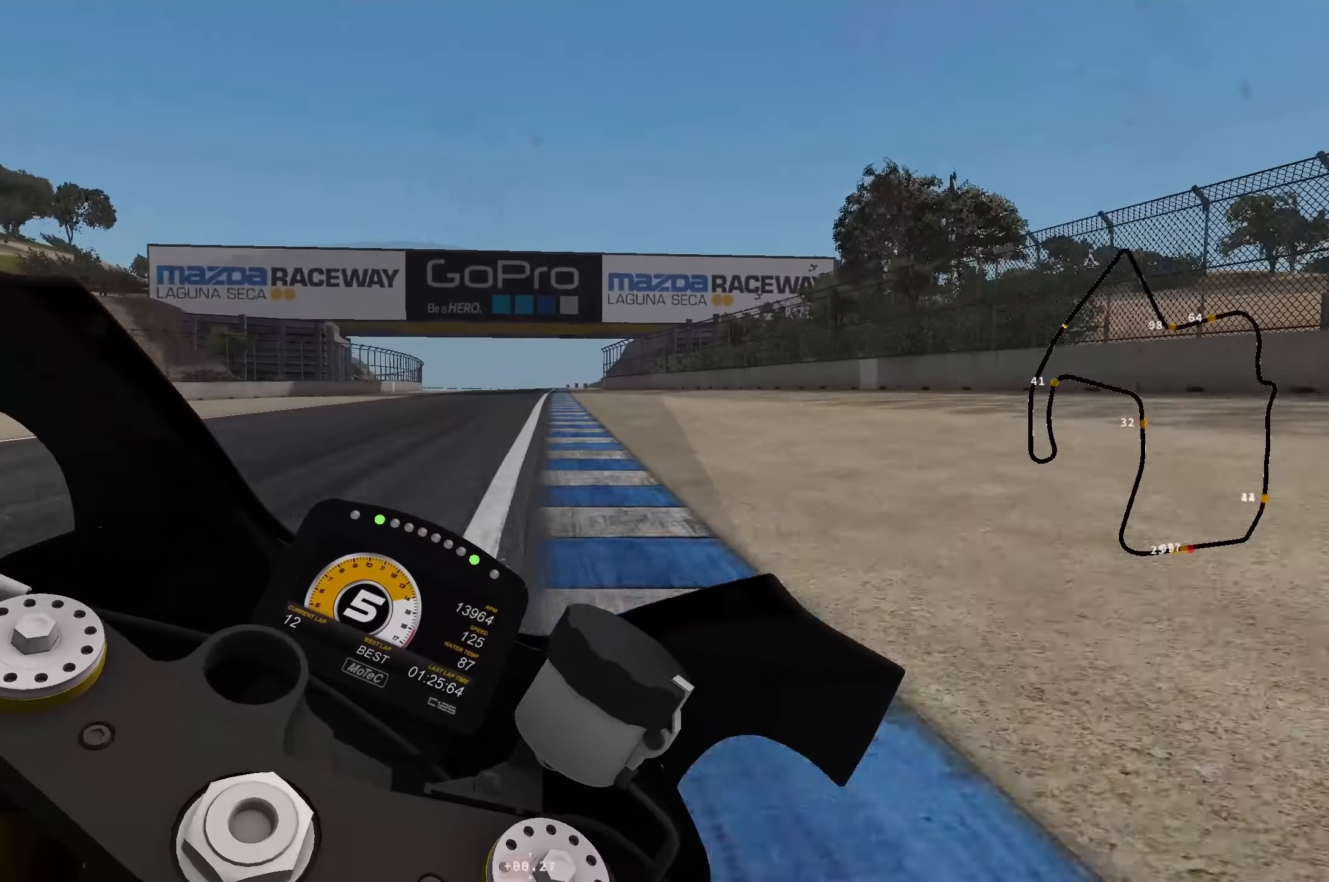
{"buttons": ["R2"], "left_stick": "left", "events": [[66, "left_stick", "left"]]}
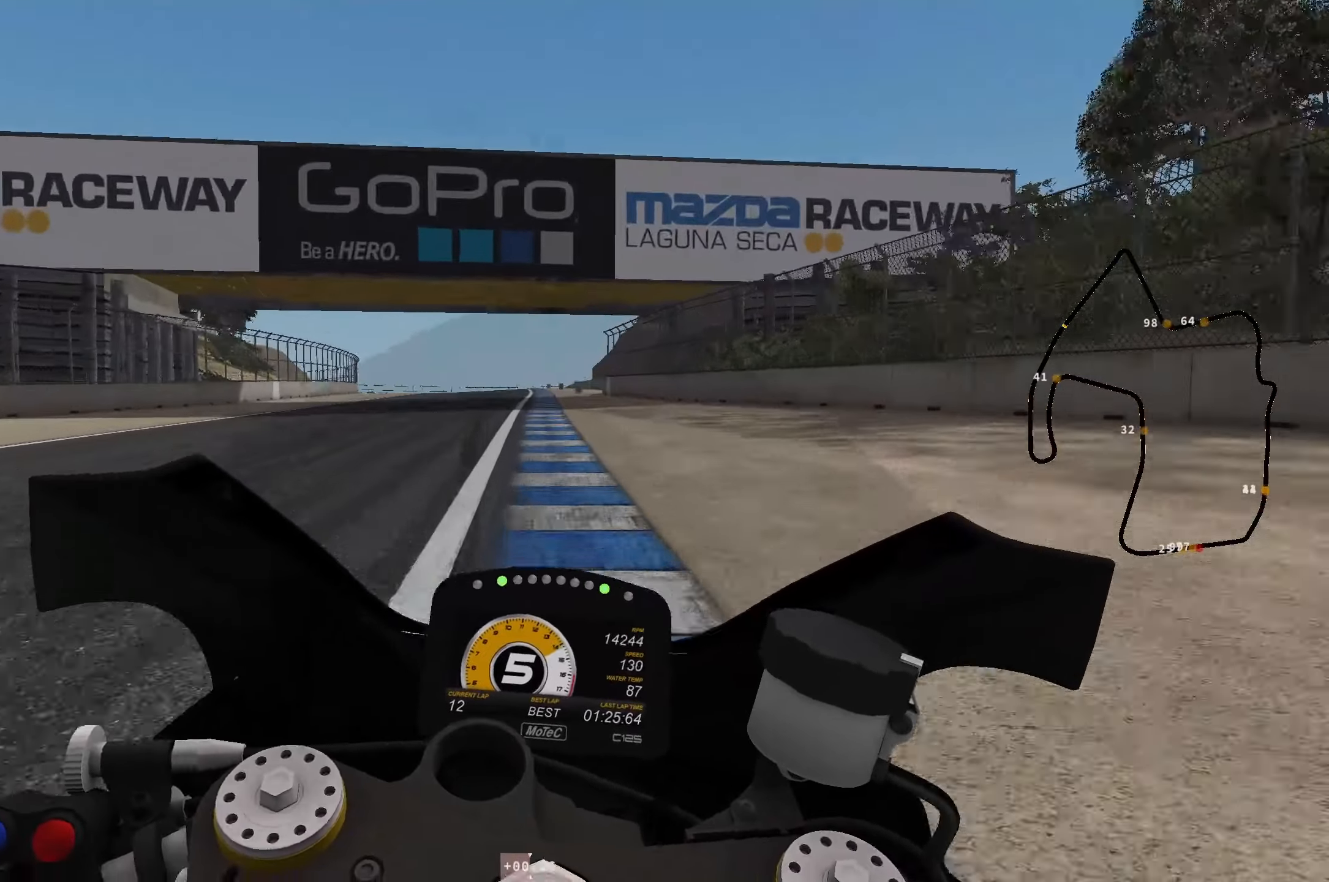
{"buttons": ["L2"], "left_stick": "down-left", "events": [[33, "left_stick", "down-left"], [133, "R2", "up"], [166, "L2", "down"], [250, "X", "down"], [316, "X", "up"], [433, "X", "down"], [500, "X", "up"]]}
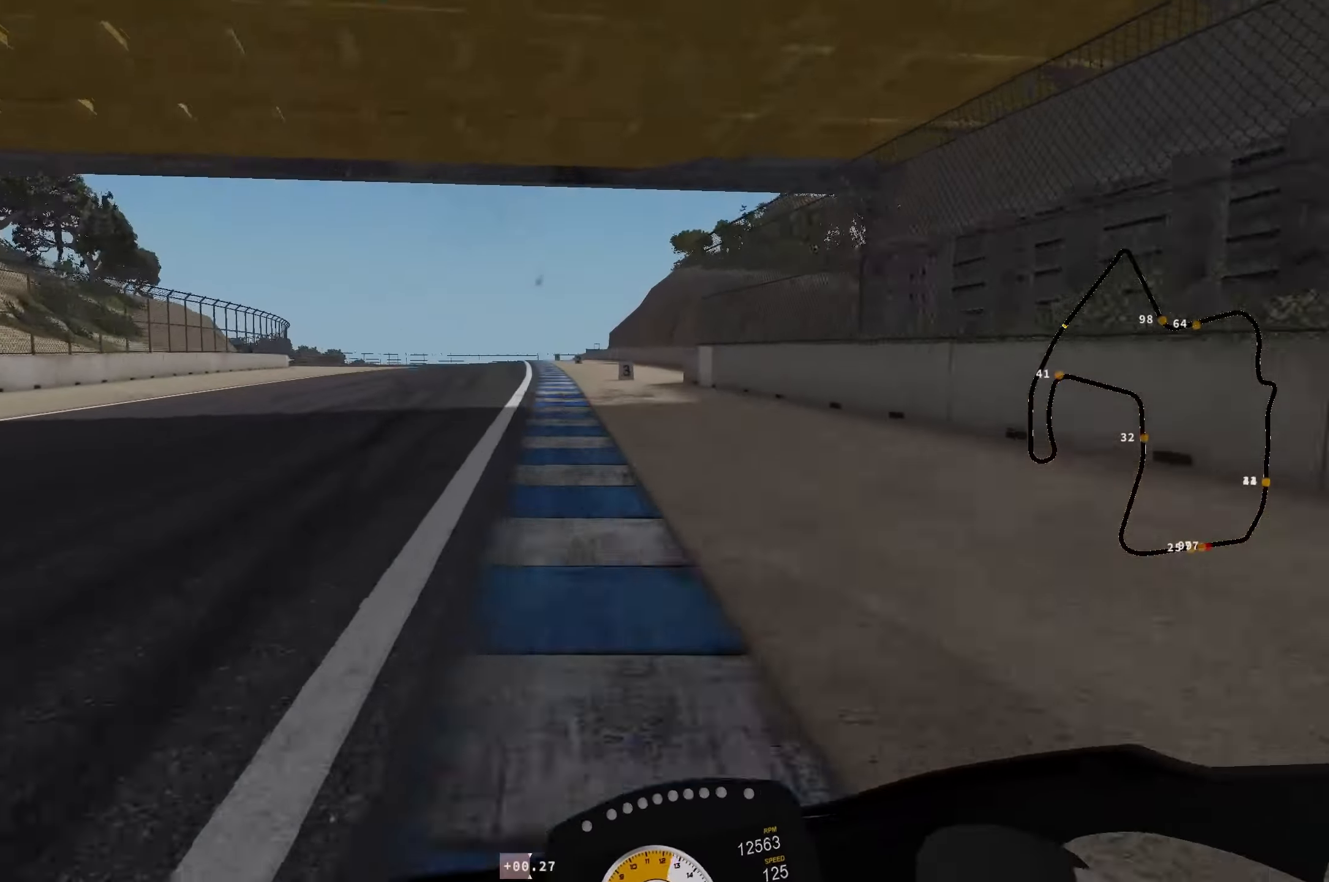
{"buttons": ["L2"], "left_stick": "down-left", "events": [[233, "R2", "down"], [300, "R2", "up"], [400, "R2", "down"], [483, "R2", "up"]]}
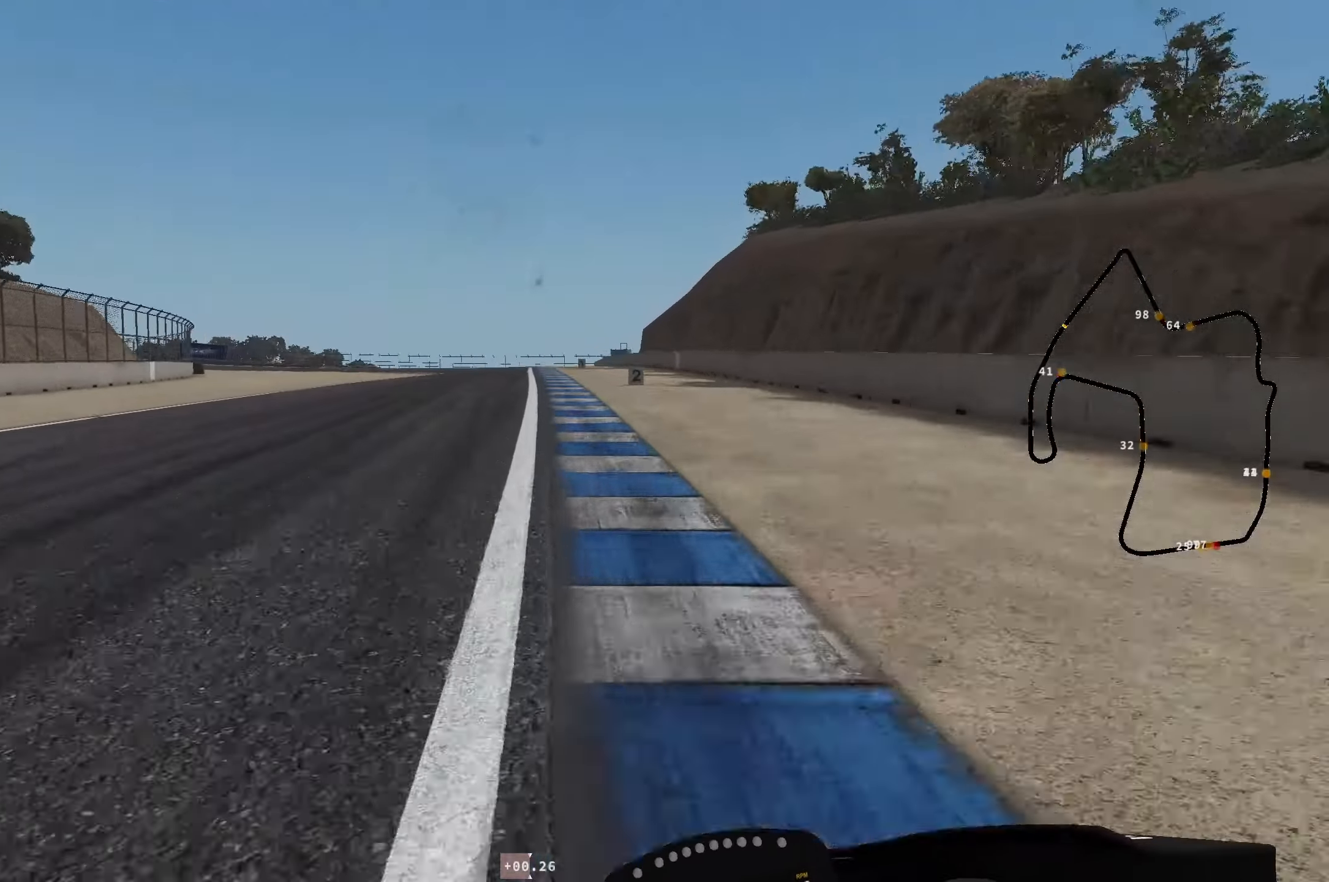
{"buttons": ["L2", "R2"], "left_stick": "down-left", "events": [[66, "R2", "down"], [166, "R2", "up"], [233, "R2", "down"], [333, "R2", "up"], [400, "R2", "down"]]}
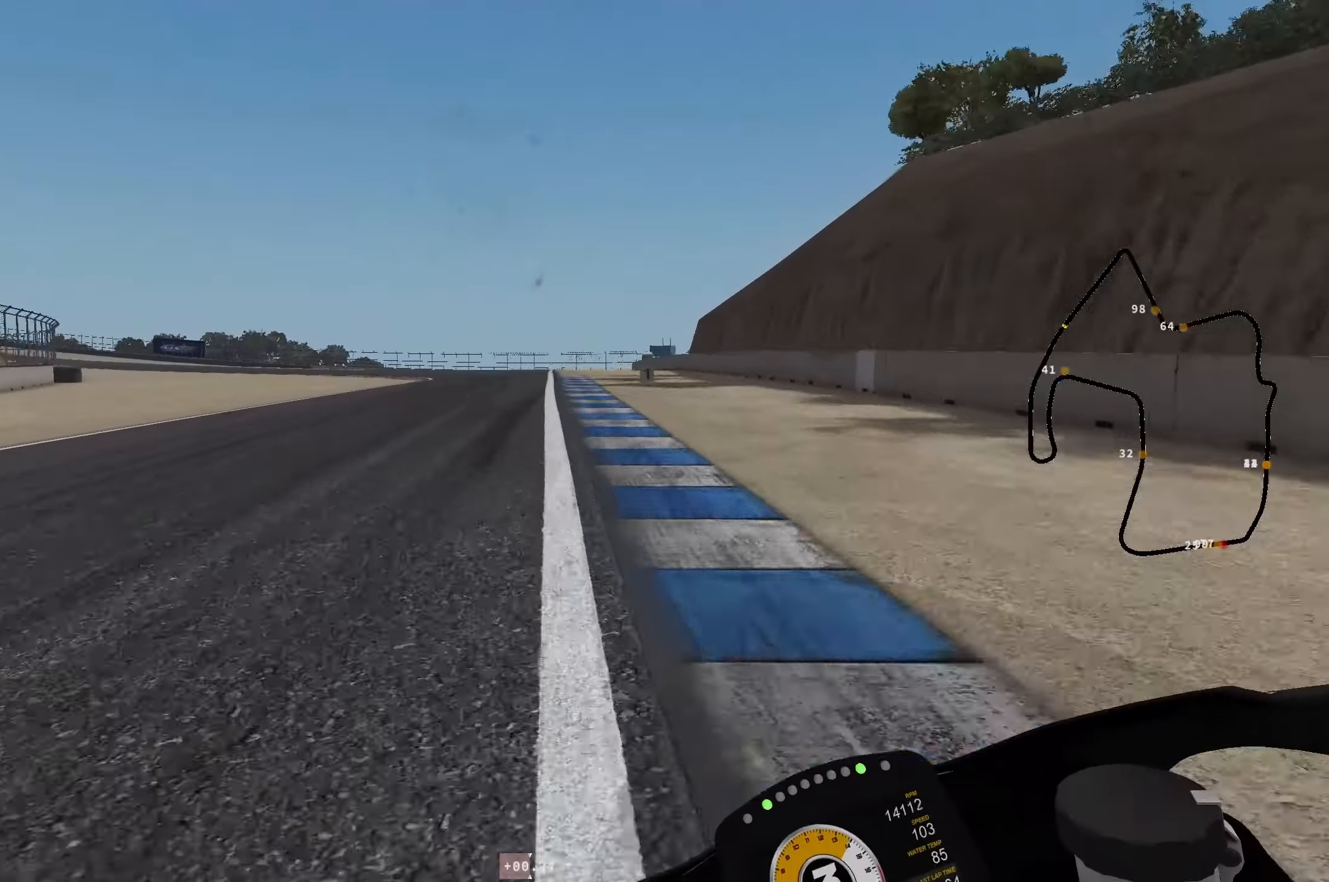
{"buttons": ["R1"], "left_stick": "left", "events": [[50, "R2", "up"], [300, "L2", "up"], [316, "left_stick", "left"], [483, "R1", "down"]]}
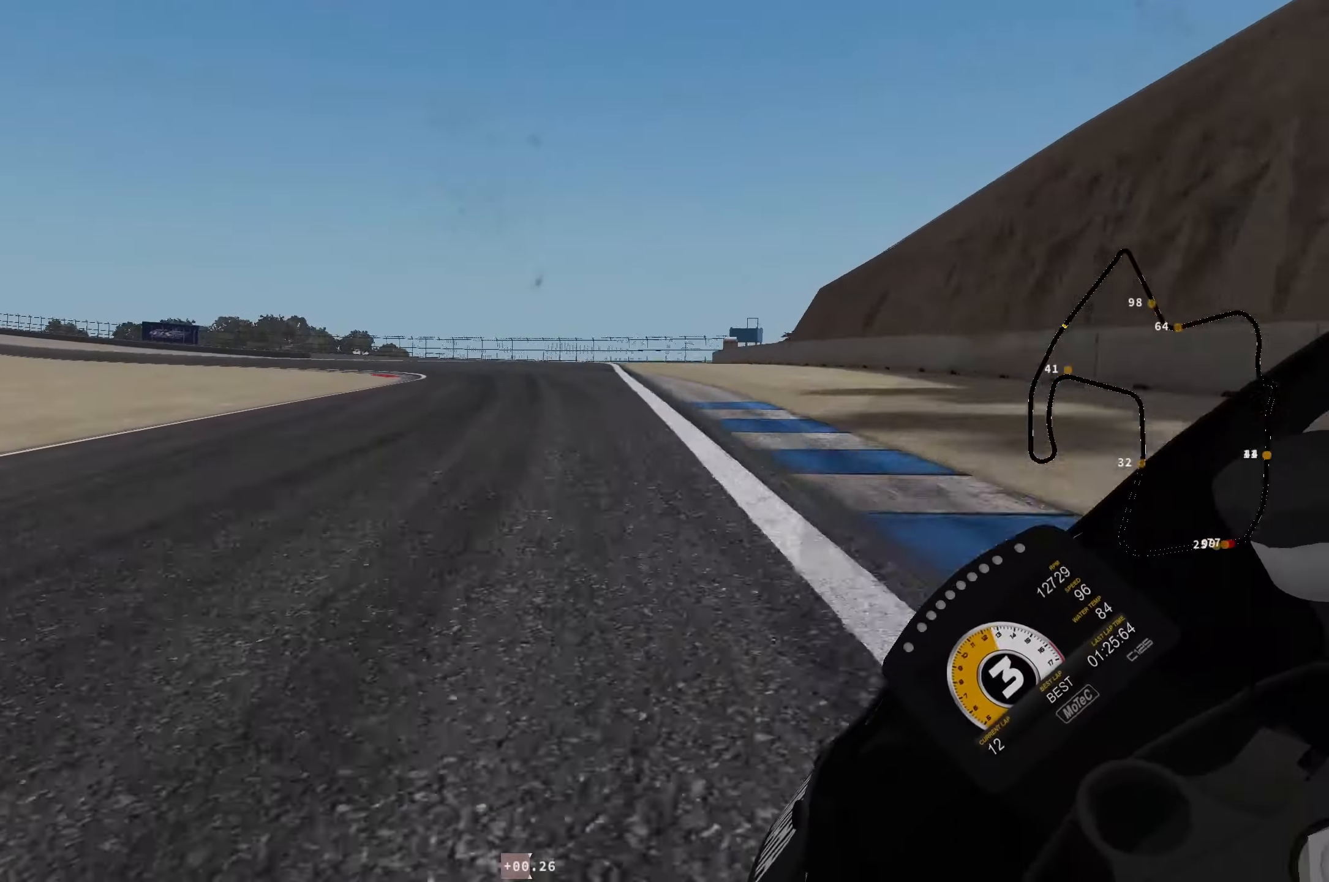
{"buttons": [], "left_stick": "left", "events": [[83, "L2", "down"], [133, "R2", "down"], [200, "R1", "up"], [200, "R2", "up"], [333, "R1", "down"], [383, "L2", "up"], [450, "R1", "up"]]}
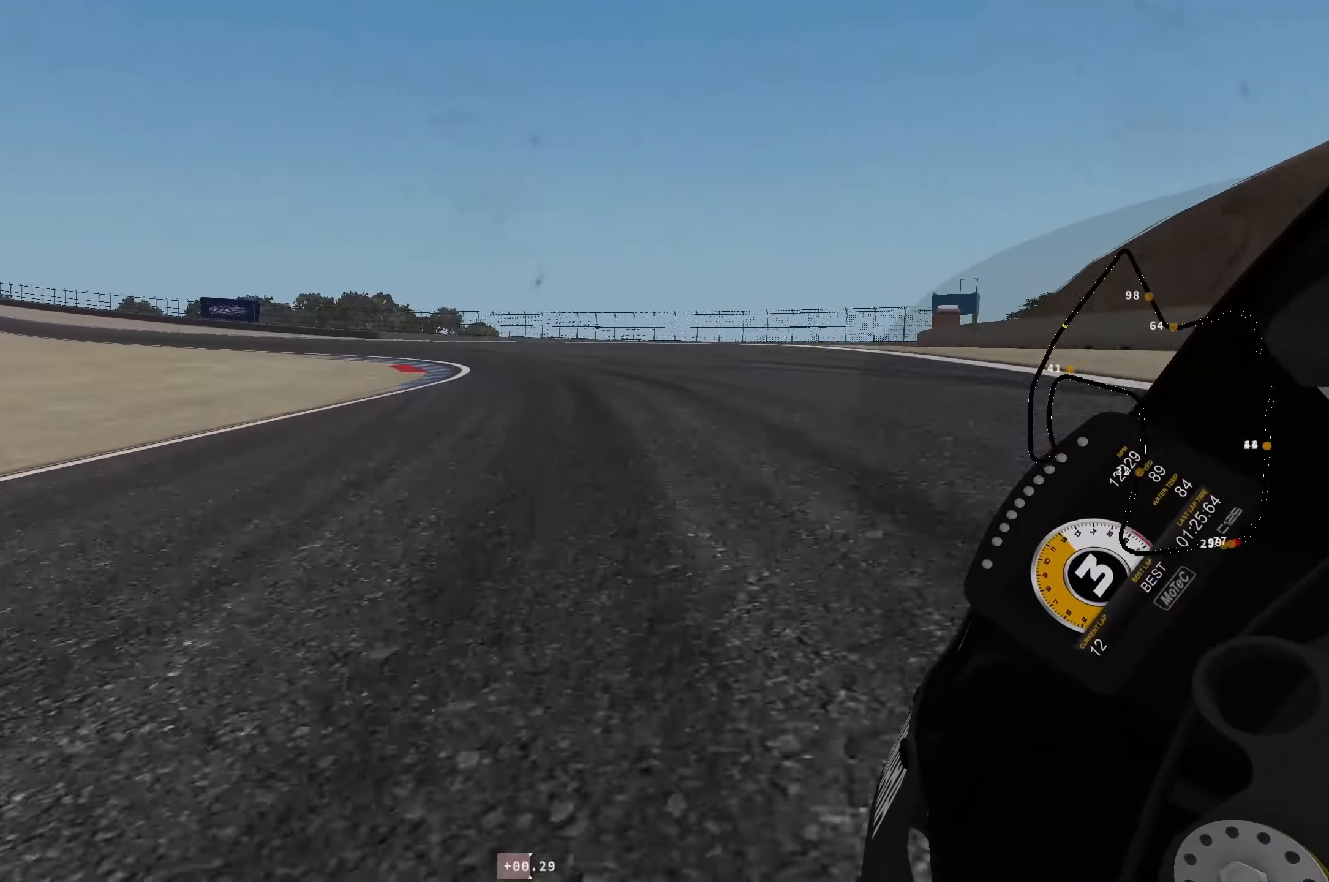
{"buttons": ["R2"], "left_stick": "up-left", "events": [[216, "R2", "down"], [383, "left_stick", "up-left"]]}
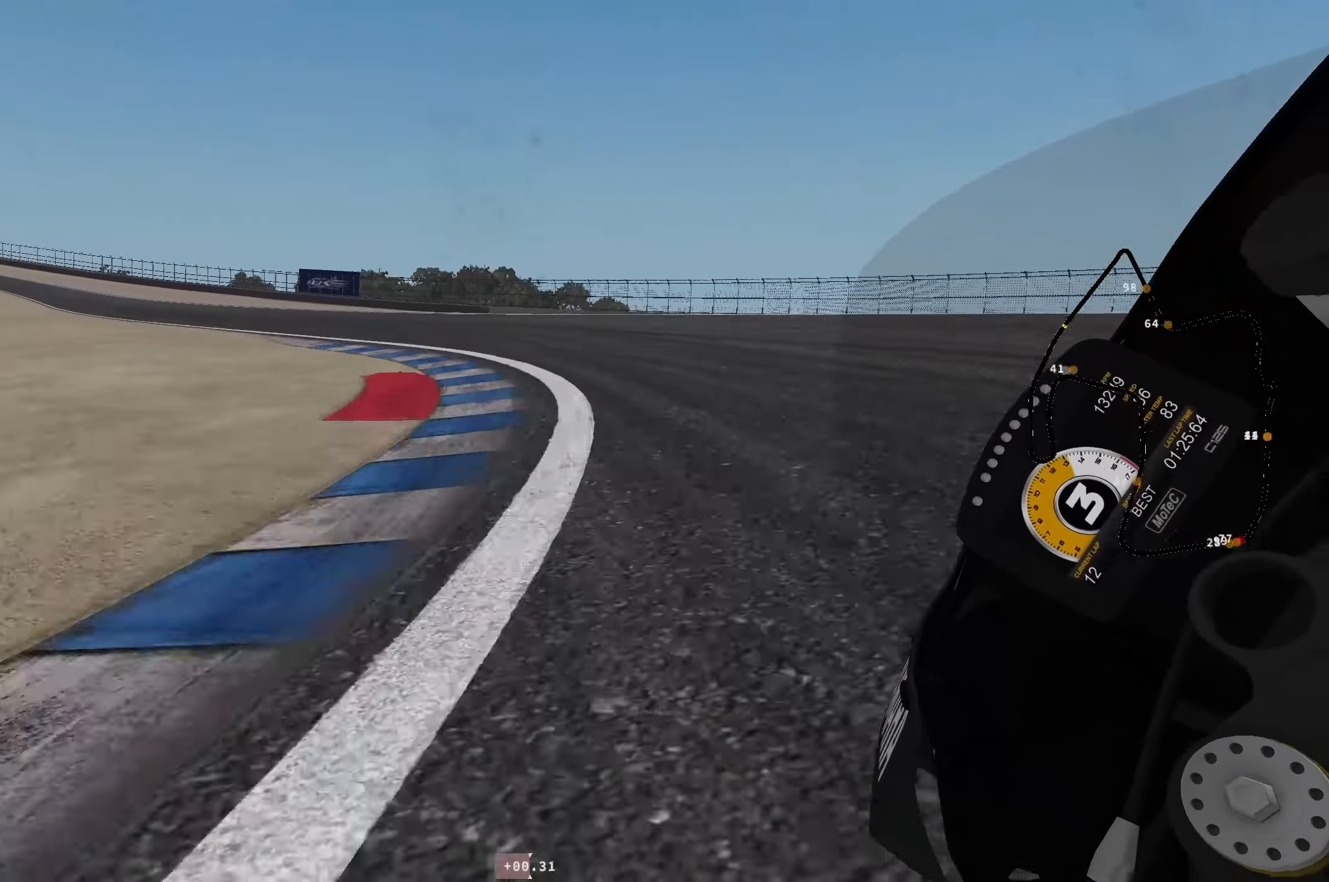
{"buttons": ["R2"], "left_stick": "up-left", "events": []}
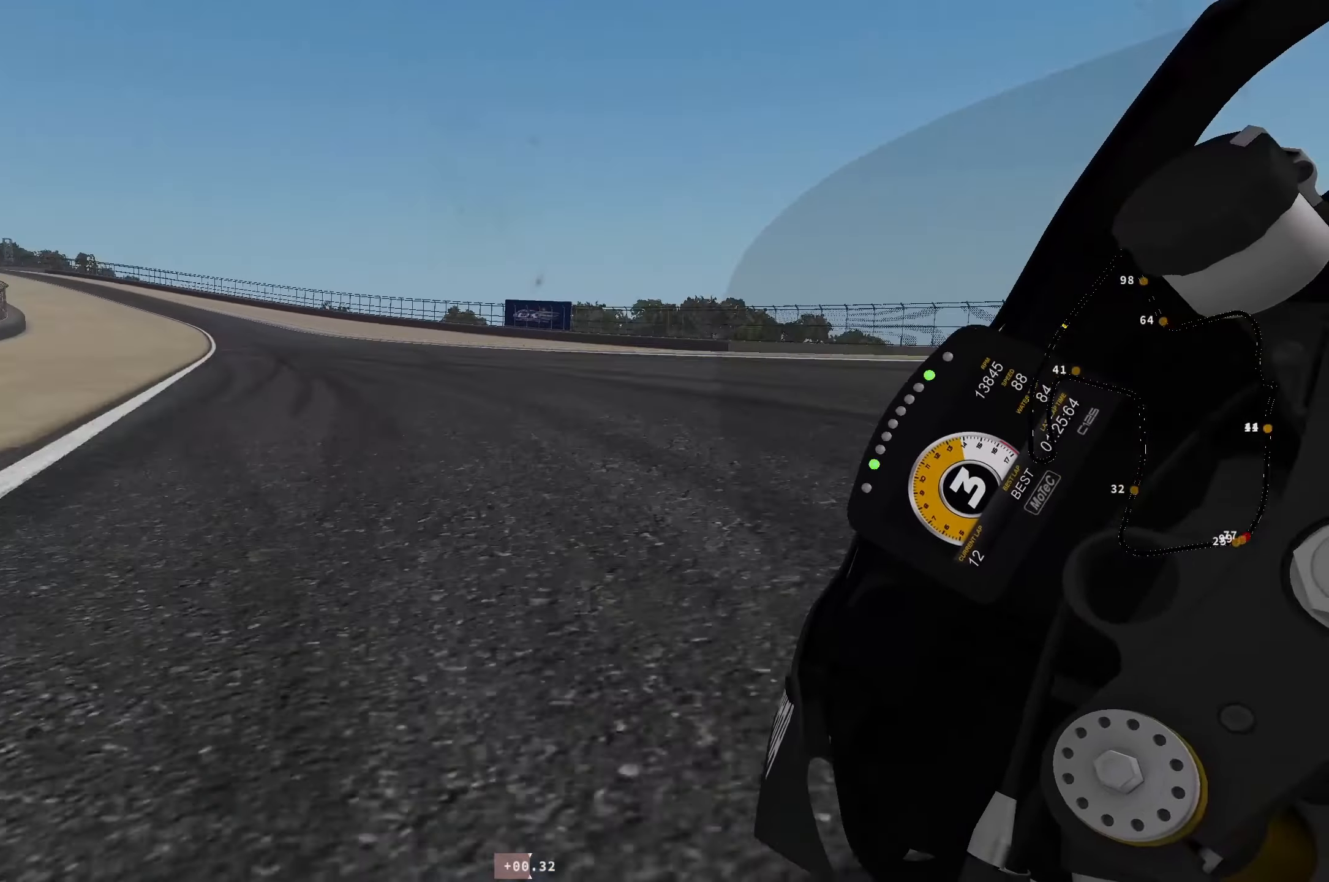
{"buttons": ["R2"], "left_stick": "up-left", "events": []}
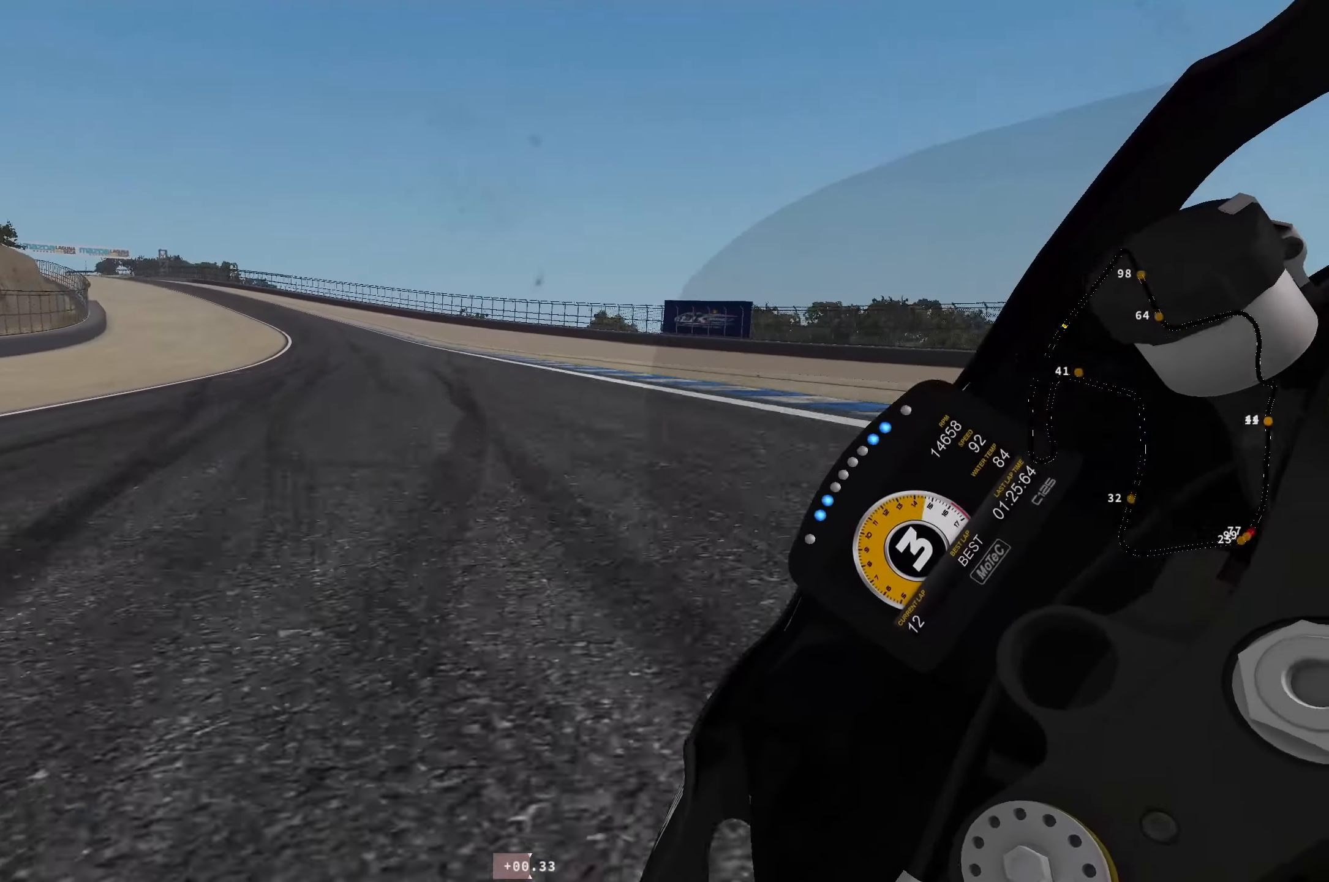
{"buttons": ["R2"], "left_stick": "up-left", "events": []}
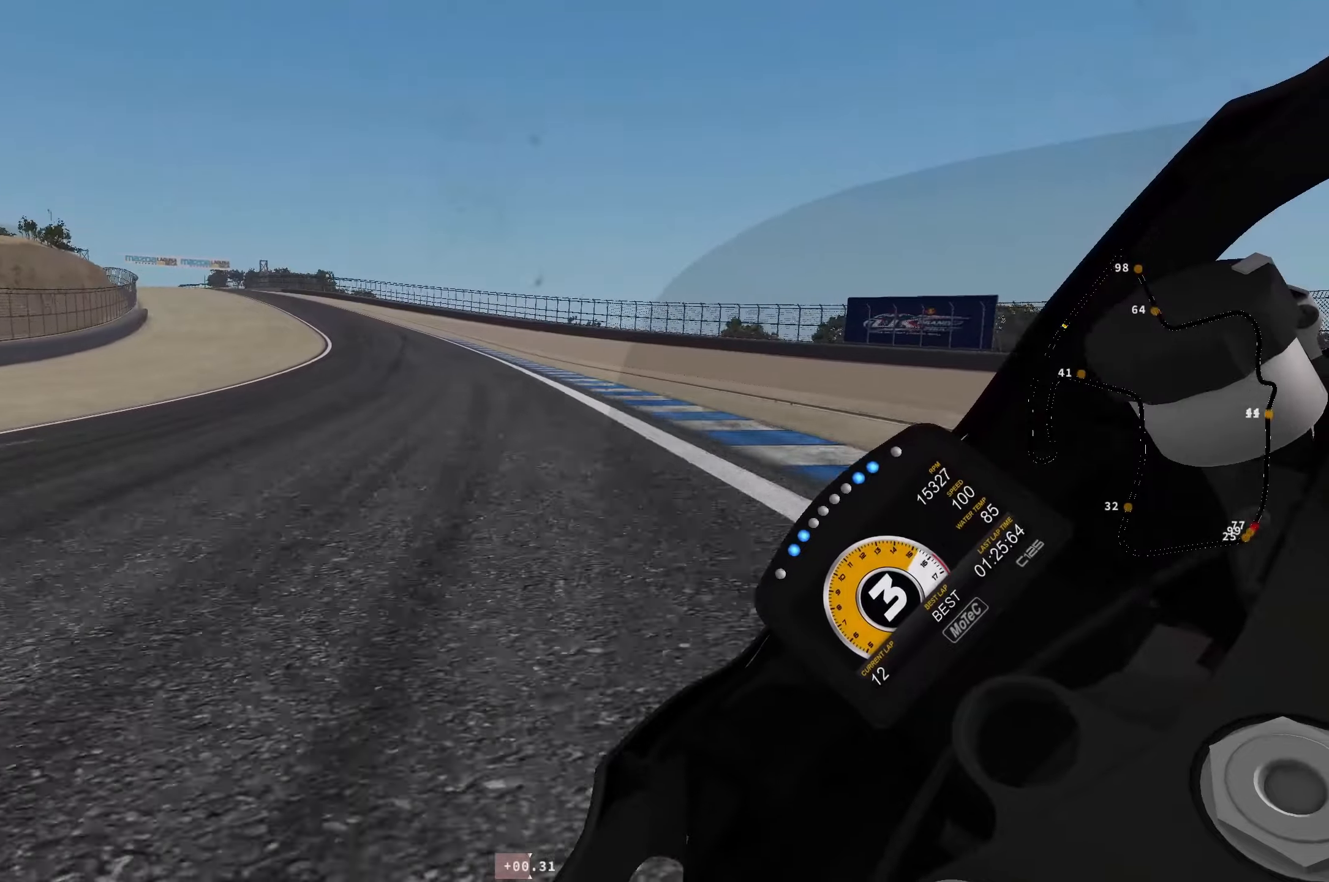
{"buttons": ["R2"], "left_stick": "up-left", "events": [[350, "B", "down"], [400, "B", "up"]]}
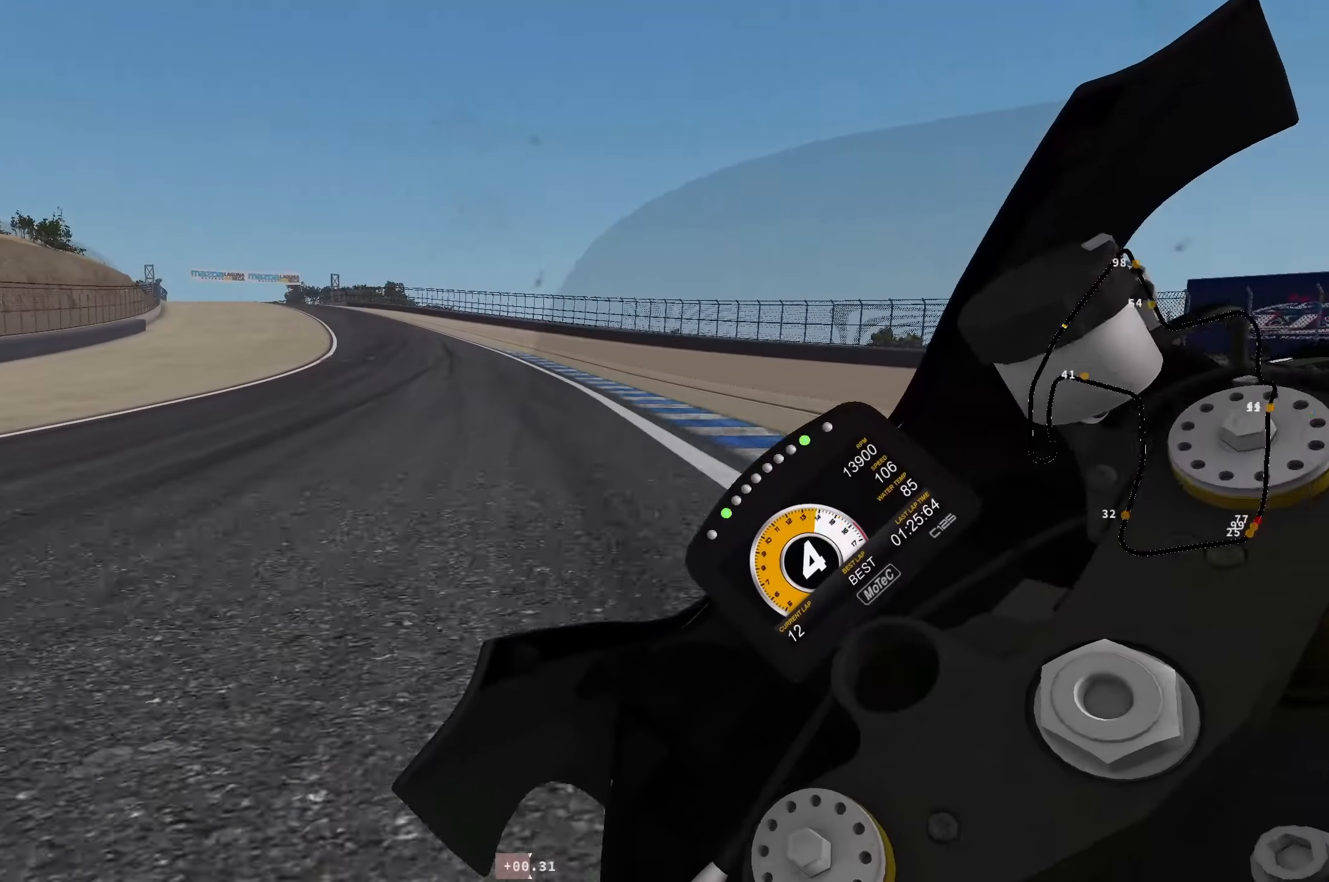
{"buttons": ["R2"], "left_stick": "up-left", "events": []}
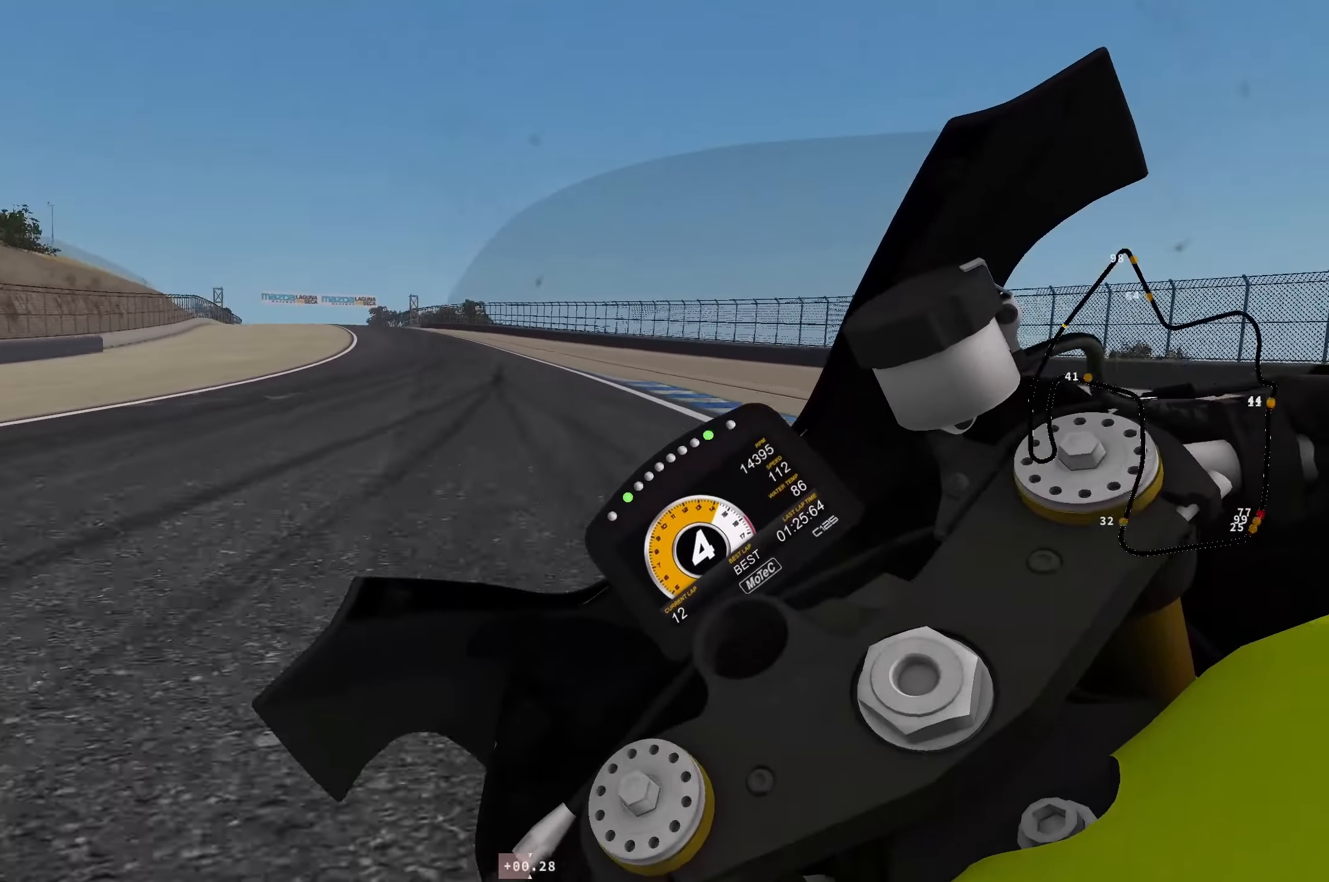
{"buttons": ["R2"], "left_stick": "up-left", "events": []}
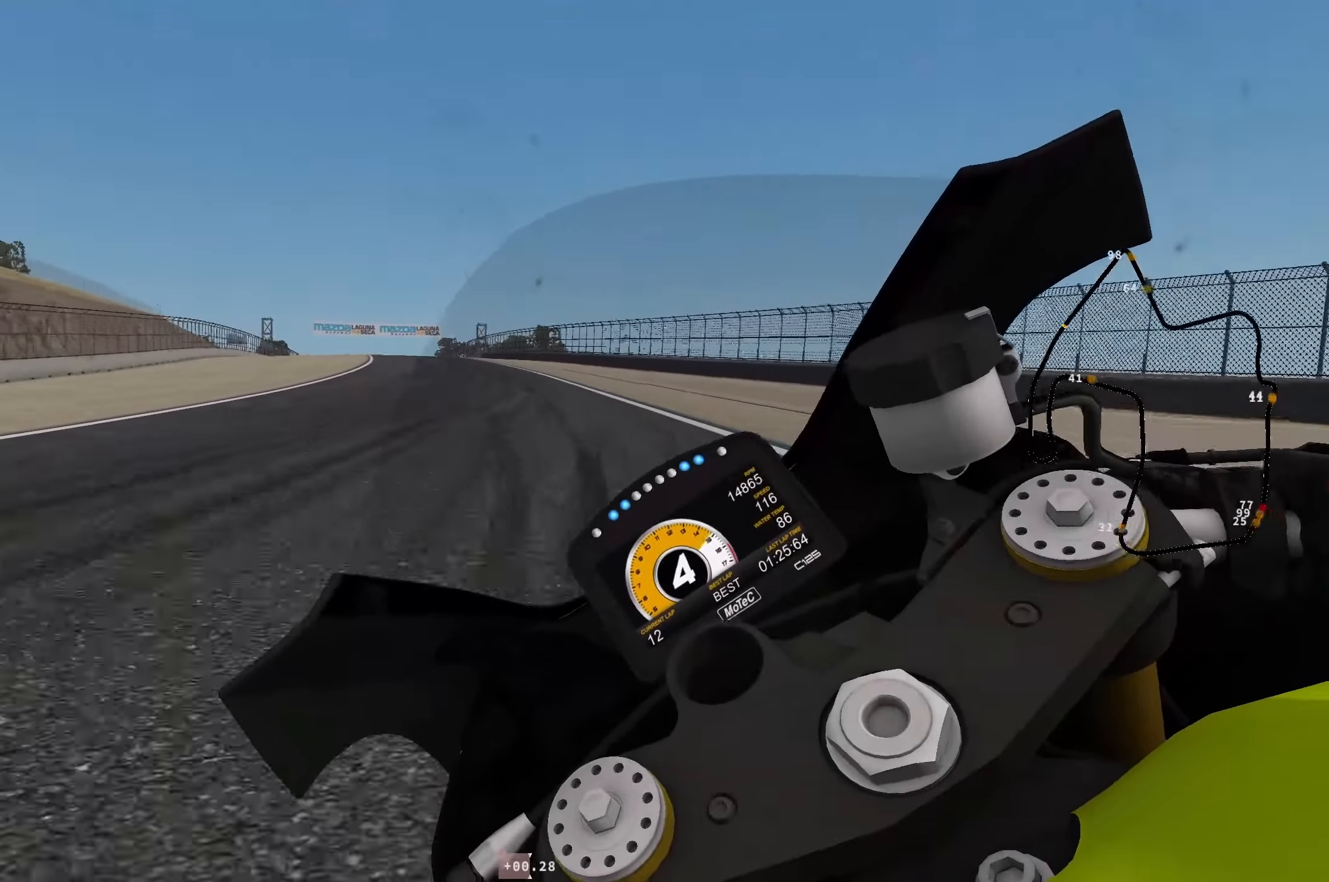
{"buttons": ["R2"], "left_stick": "up-left", "events": []}
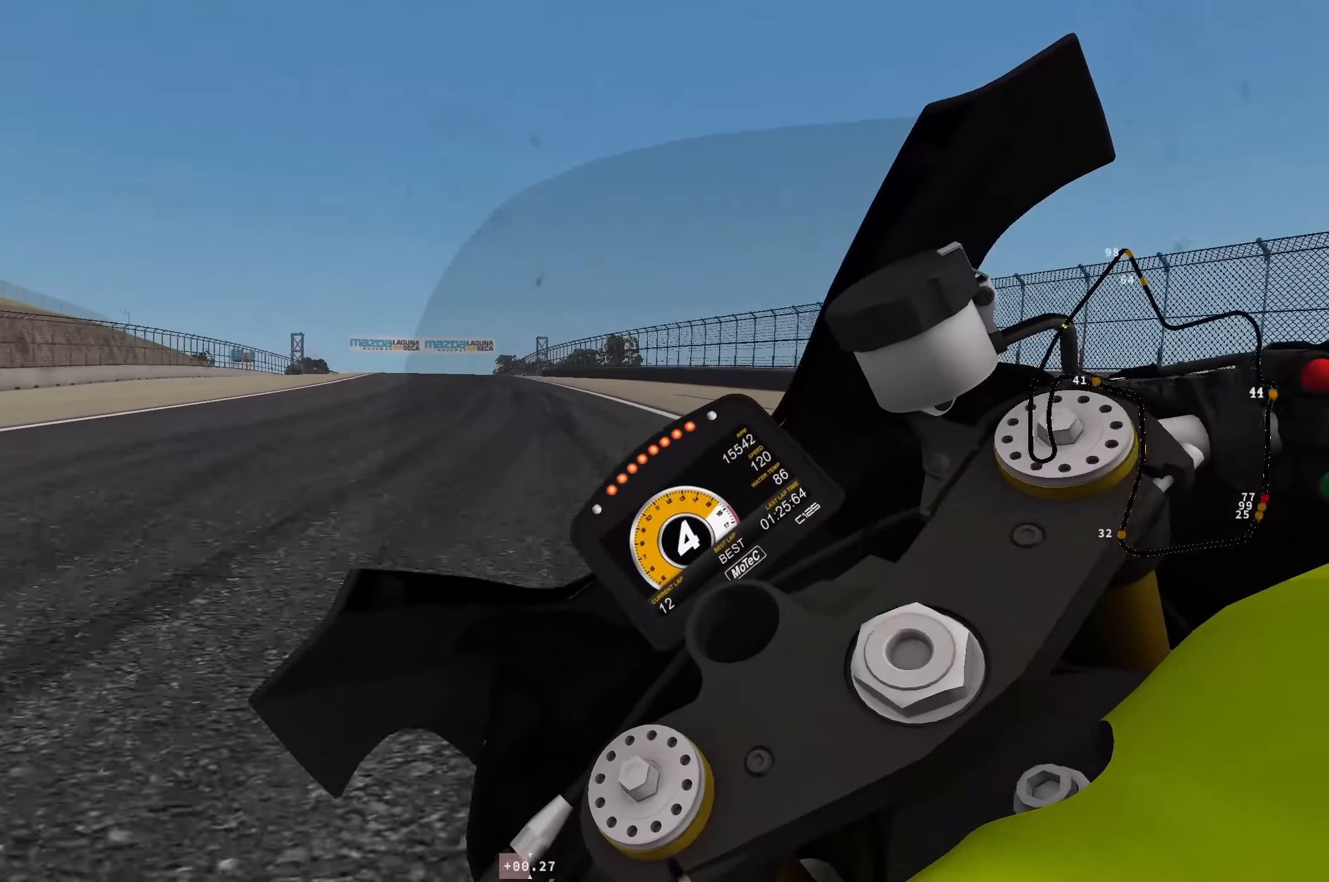
{"buttons": ["R2"], "left_stick": "up-left", "events": [[400, "B", "down"], [483, "B", "up"]]}
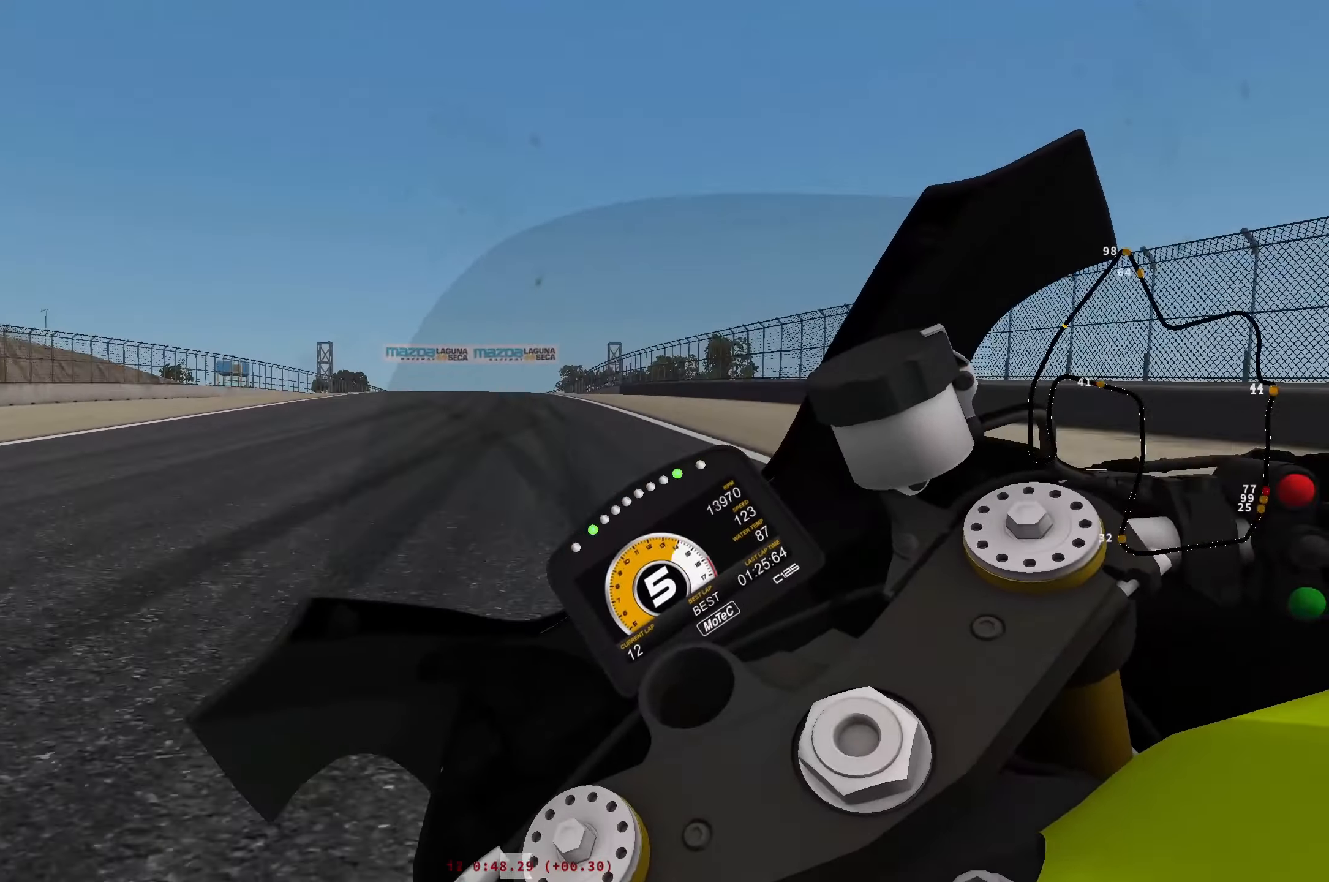
{"buttons": ["R2"], "left_stick": "up-left", "events": []}
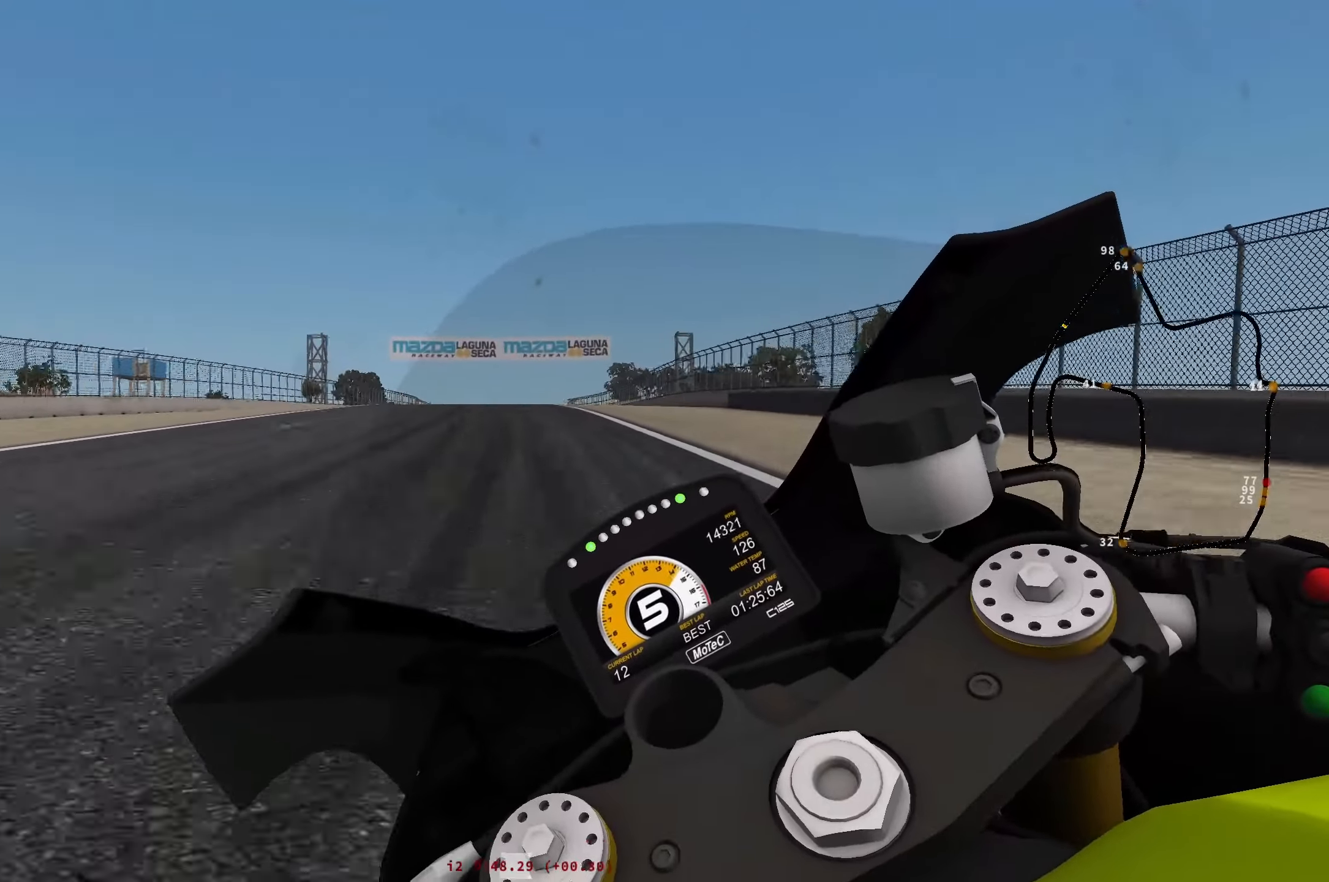
{"buttons": ["R2"], "left_stick": "left", "events": [[100, "left_stick", "center"], [500, "left_stick", "left"]]}
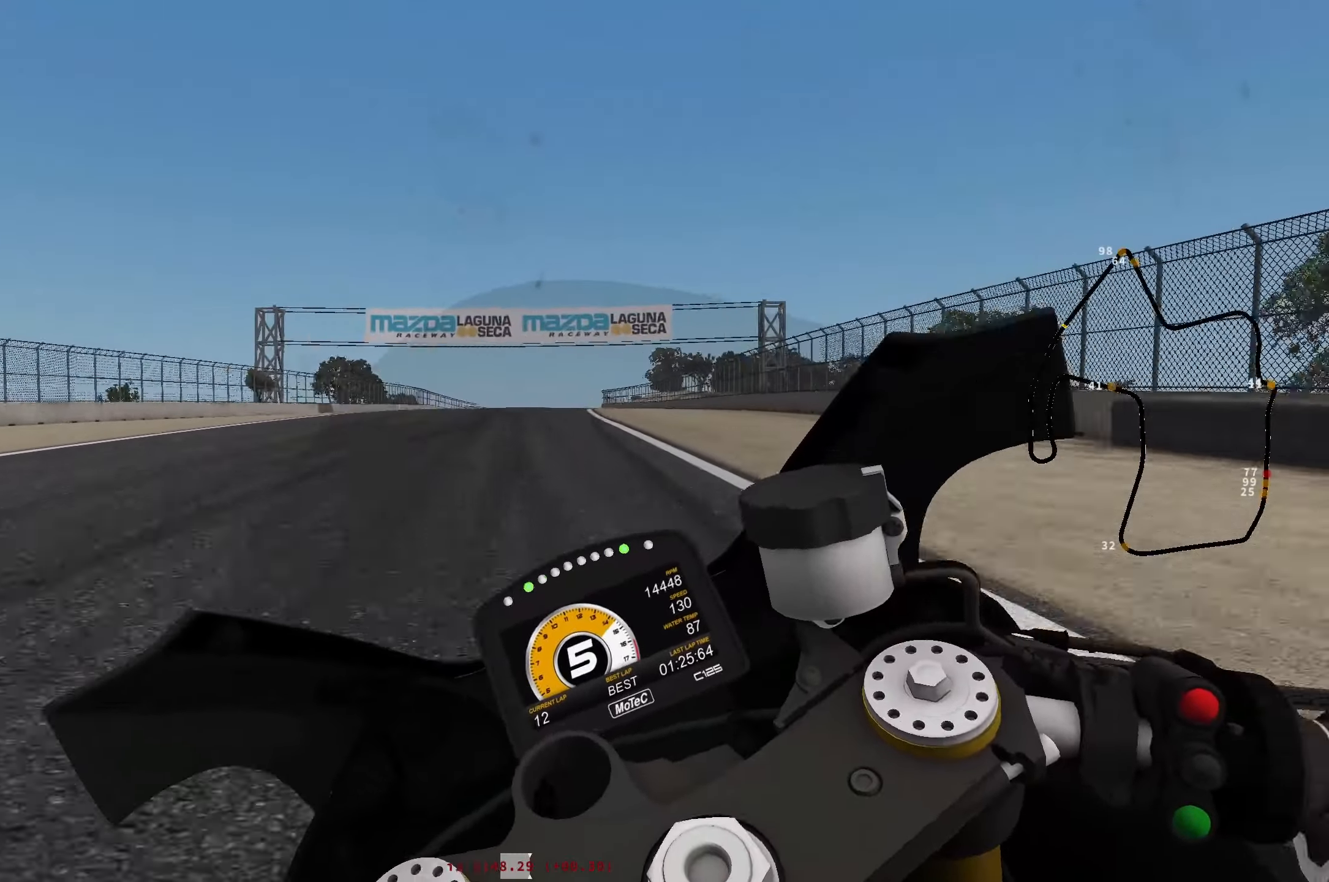
{"buttons": ["R2"], "left_stick": "center", "events": [[67, "left_stick", "center"]]}
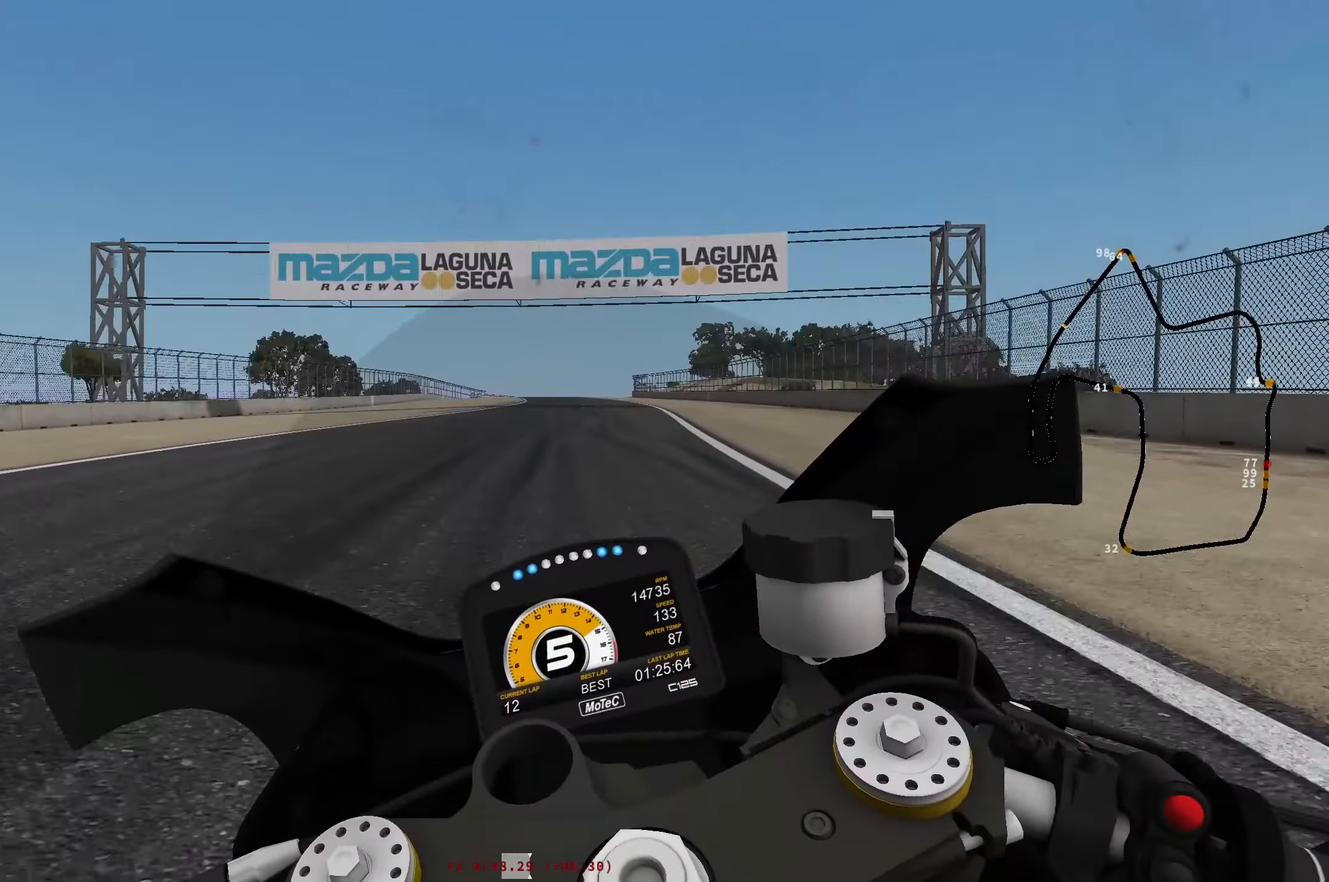
{"buttons": ["R2"], "left_stick": "right", "events": [[267, "left_stick", "right"]]}
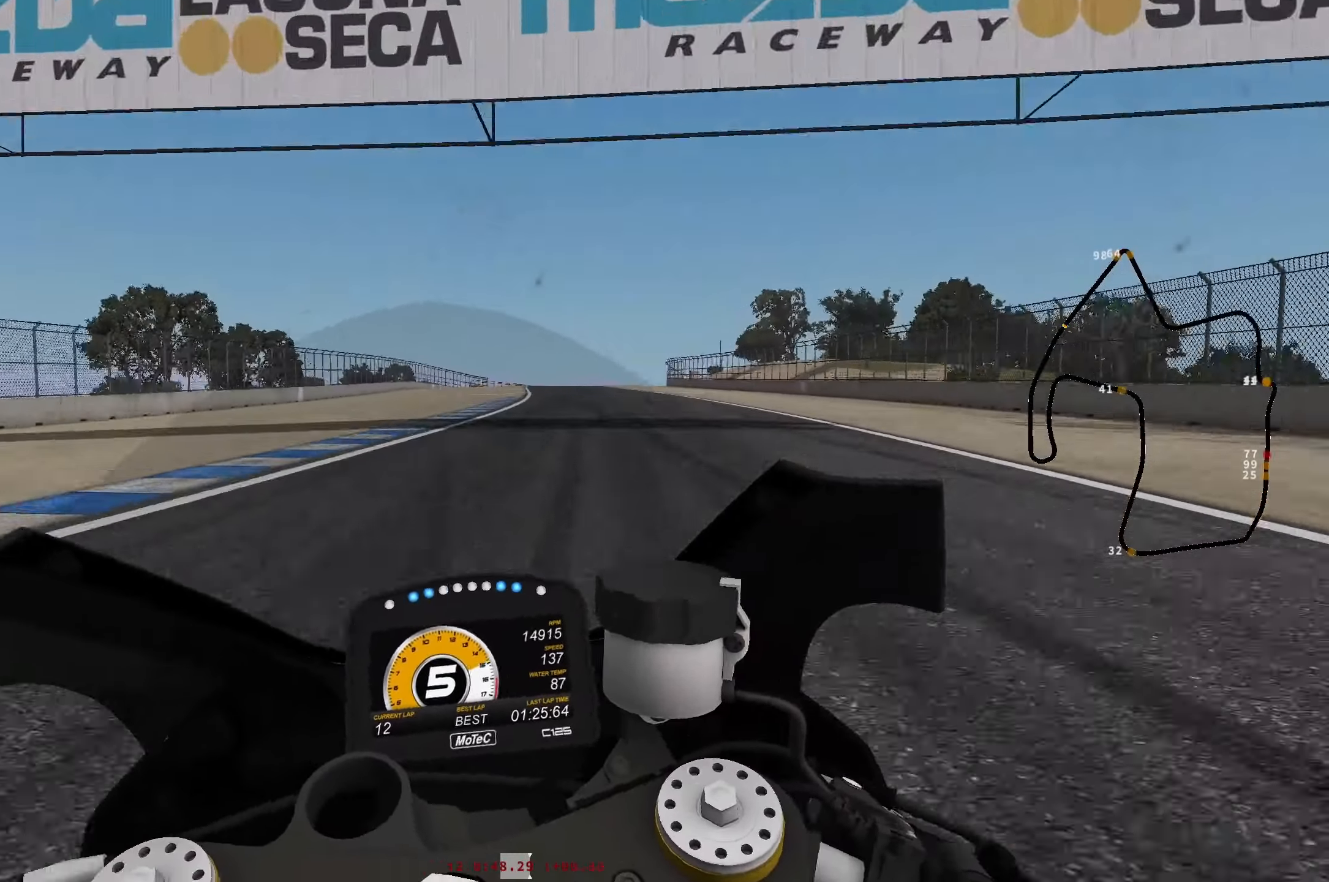
{"buttons": ["L2"], "left_stick": "down-right", "events": [[333, "left_stick", "down-right"], [433, "R2", "up"], [500, "L2", "down"]]}
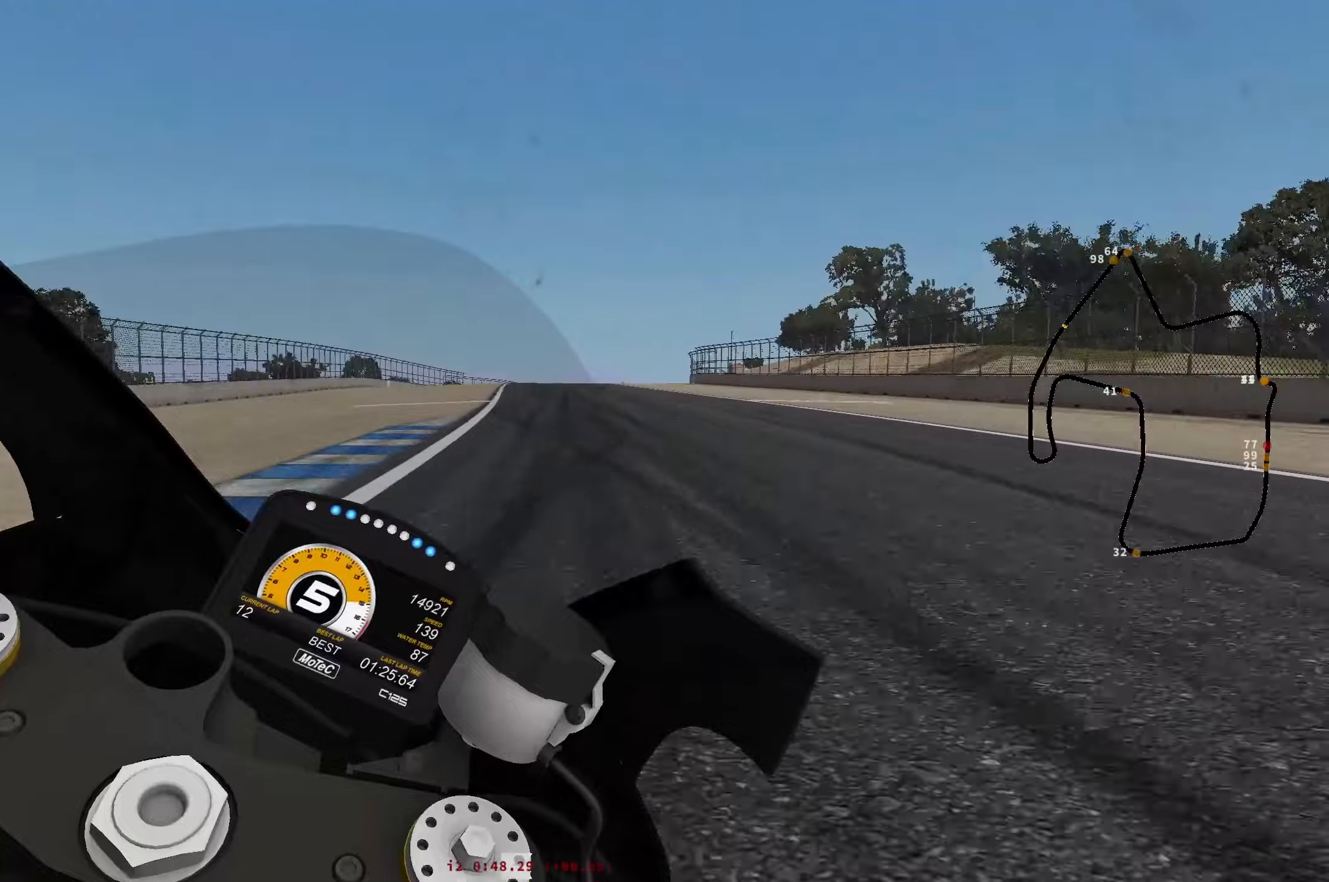
{"buttons": ["L2"], "left_stick": "down-right", "events": [[67, "X", "down"], [150, "X", "up"], [250, "X", "down"], [350, "X", "up"], [417, "X", "down"], [484, "X", "up"]]}